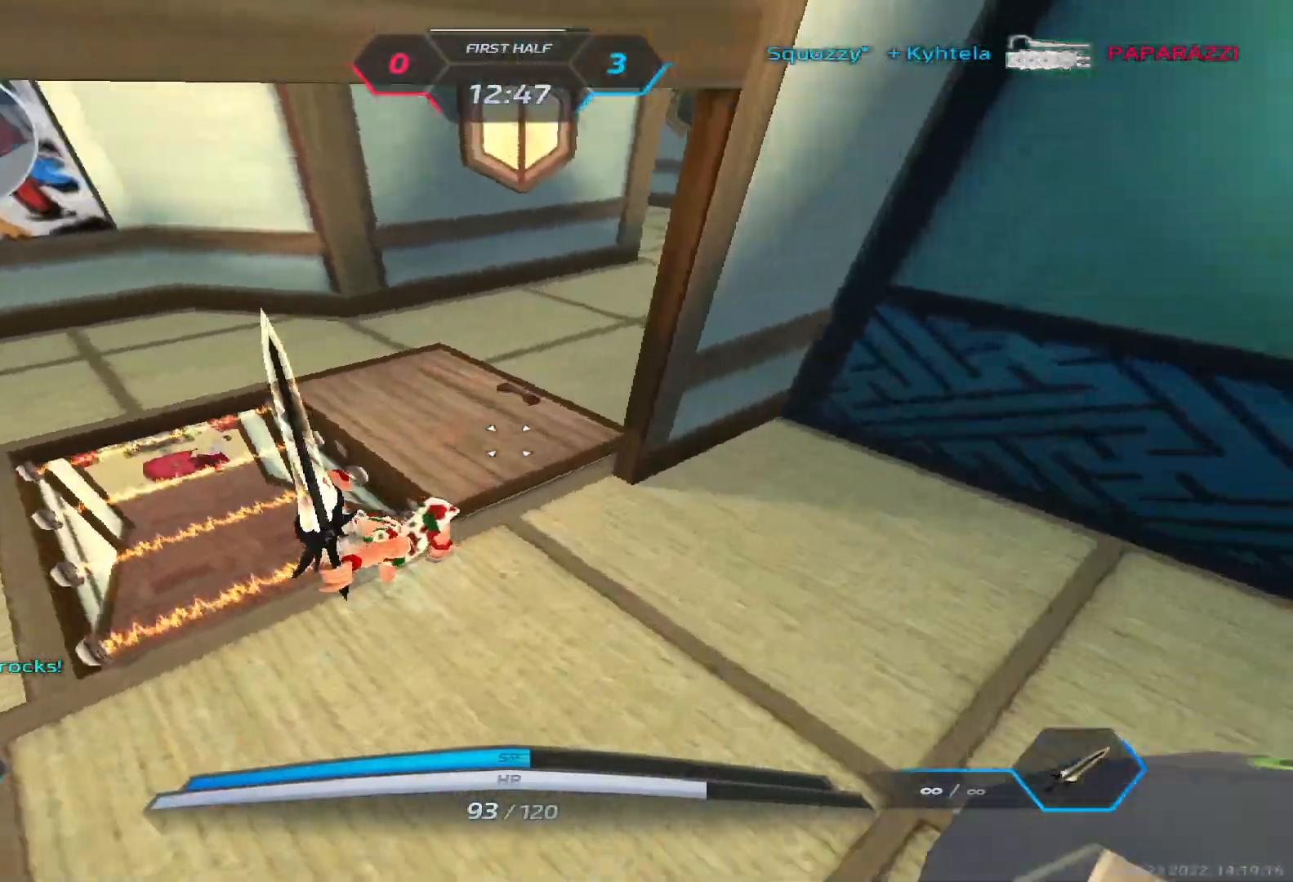
Gameplay with keyboard; each line is a JSON object with the keys held at the frame after it. "events" lists presses ("down") and releases ("up") of "1", "2", "3", "4", "5", "a", "alt", "b", "c", "ctrl", "d", "e", "f", "g", "q", "r", "s", "shift", "space", "t", "tab", "v", "w", "x" and "z" between this image and that frame as [ms after this image, input, new state], when the widget could be followed in between. No other keys are recorded. Mouse input is not recorded.
{"keys": [], "events": [[50, "space", "up"], [200, "d", "up"]]}
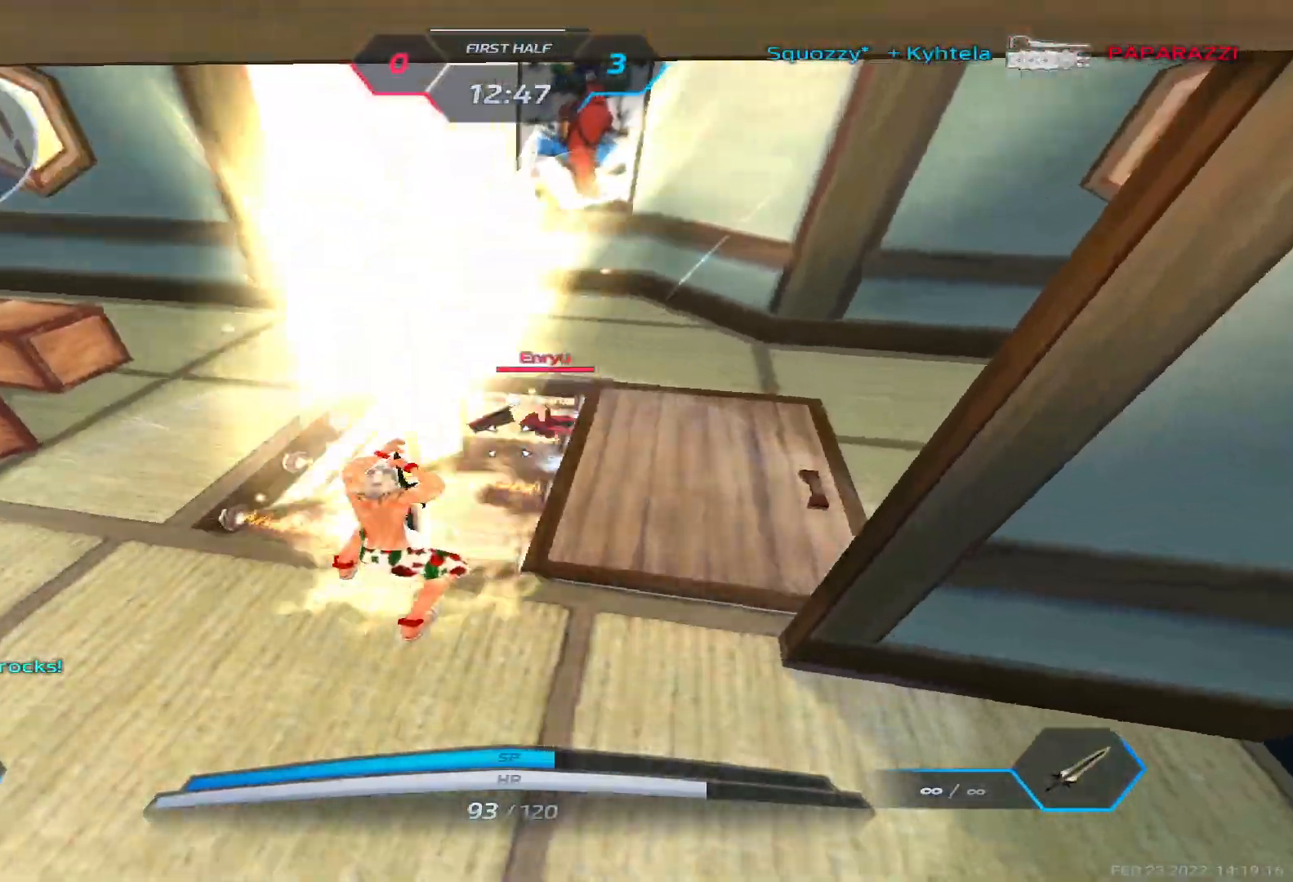
{"keys": [], "events": [[467, "3", "down"], [500, "3", "up"]]}
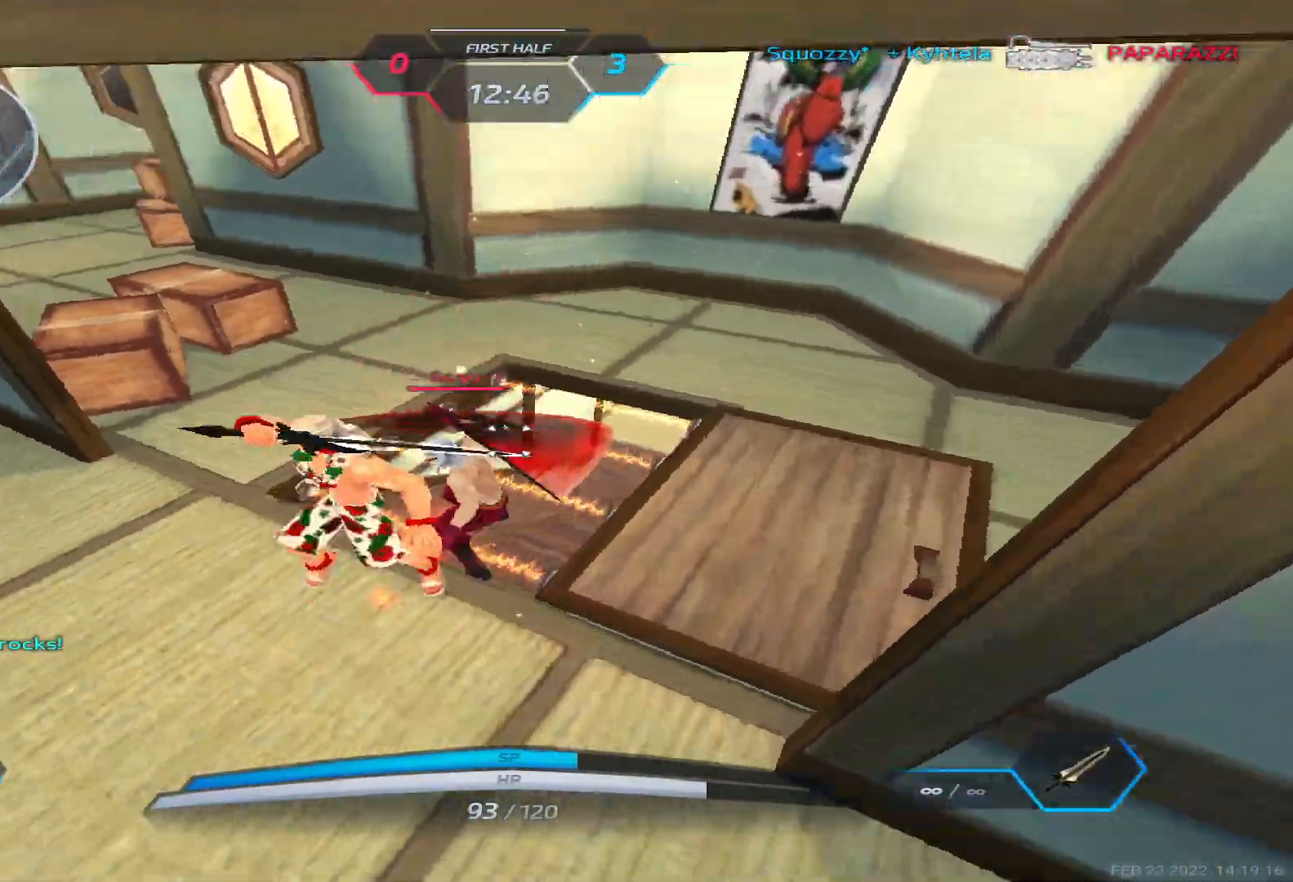
{"keys": [], "events": [[117, "s", "down"], [133, "d", "down"], [150, "space", "down"], [200, "s", "up"], [217, "space", "up"], [267, "space", "down"], [350, "space", "up"], [433, "d", "up"]]}
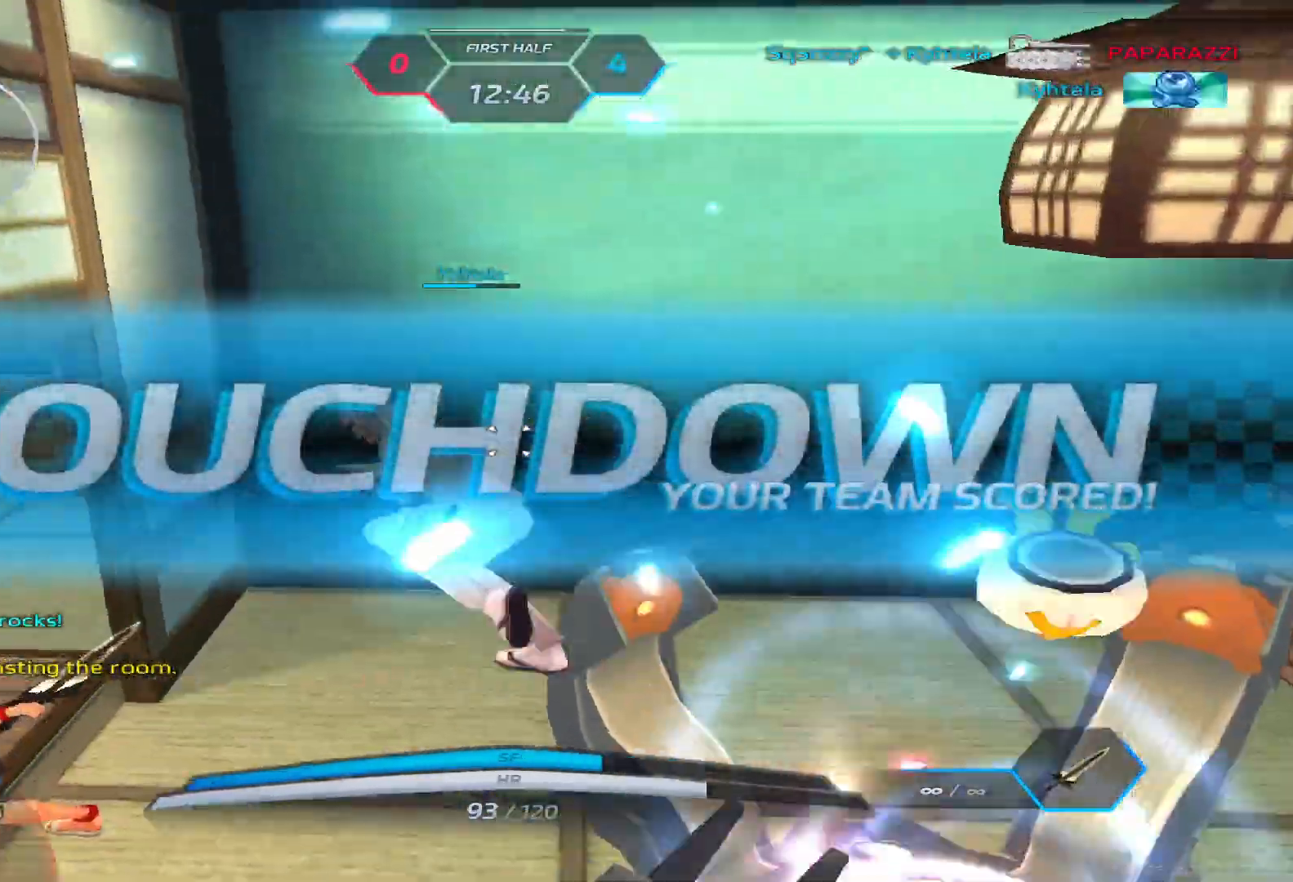
{"keys": ["tab"], "events": [[67, "q", "down"], [117, "3", "down"], [133, "q", "up"], [167, "3", "up"], [317, "tab", "down"]]}
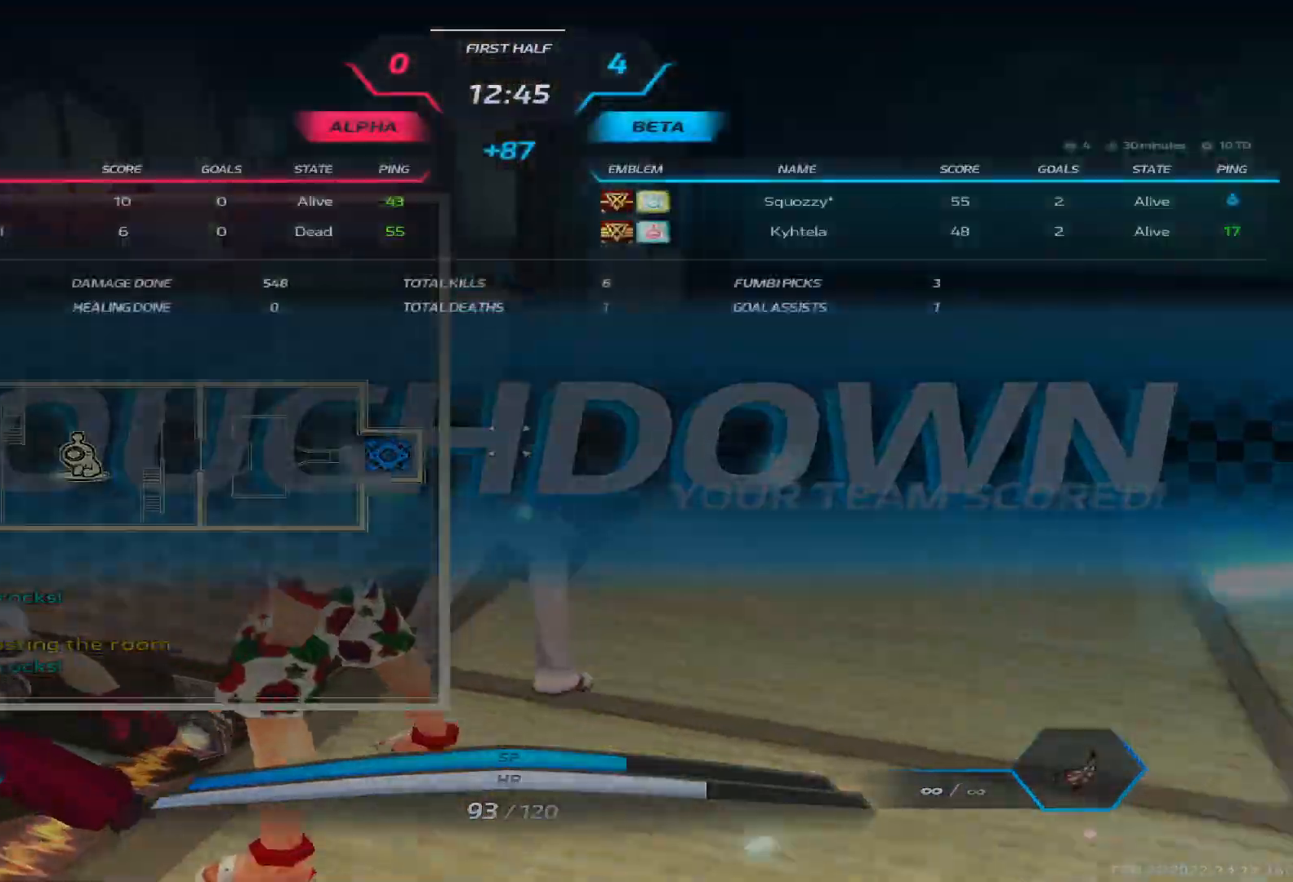
{"keys": ["tab"], "events": []}
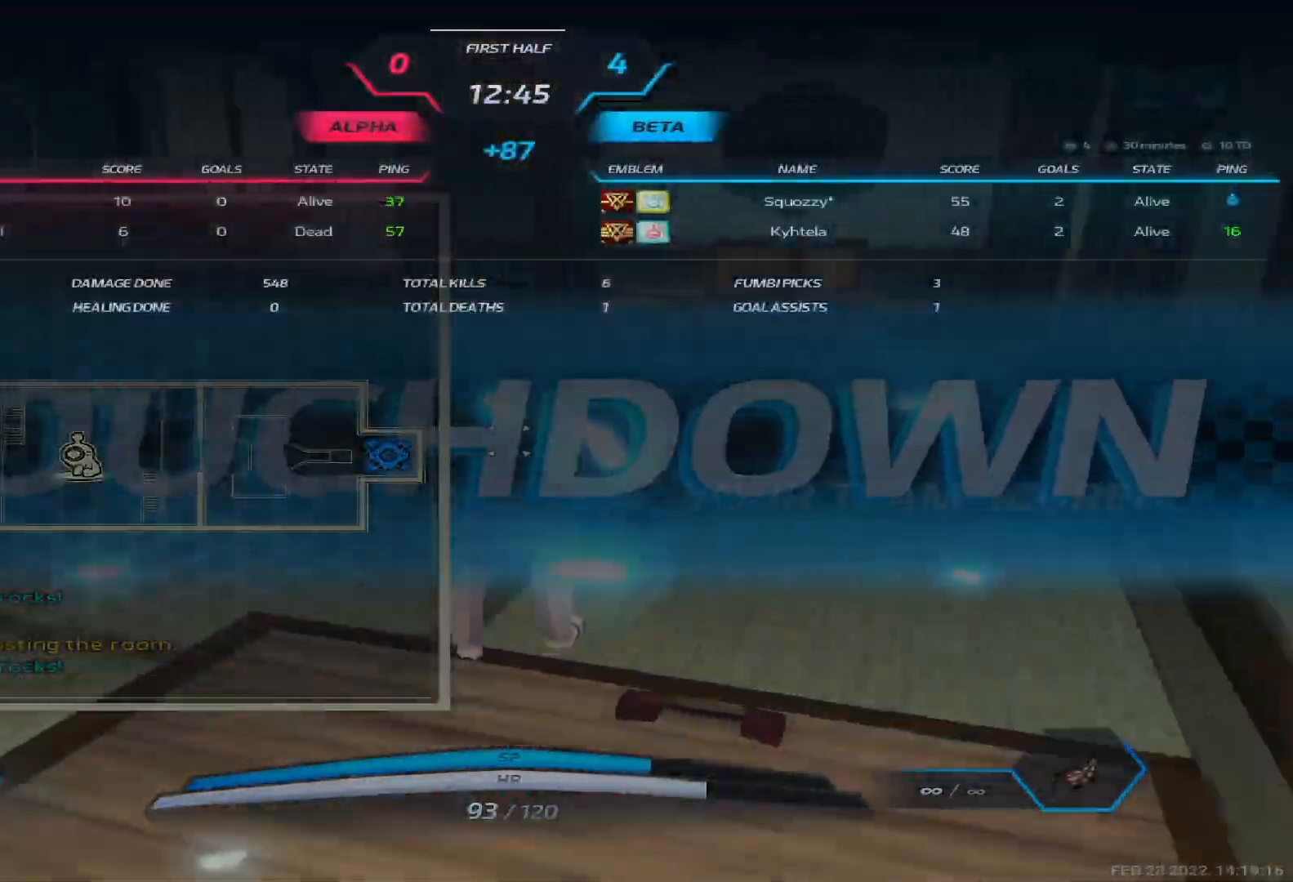
{"keys": ["tab"], "events": []}
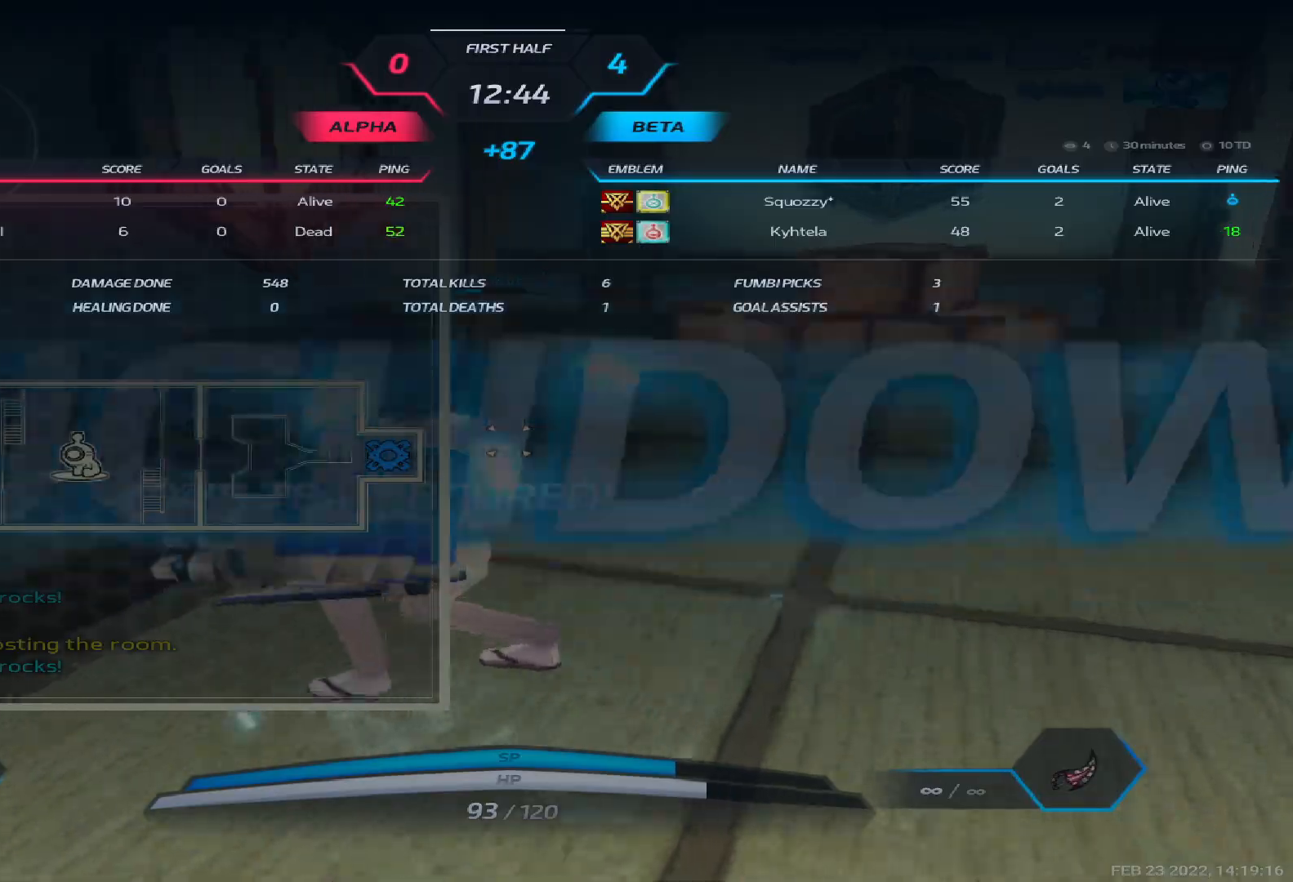
{"keys": ["tab"], "events": []}
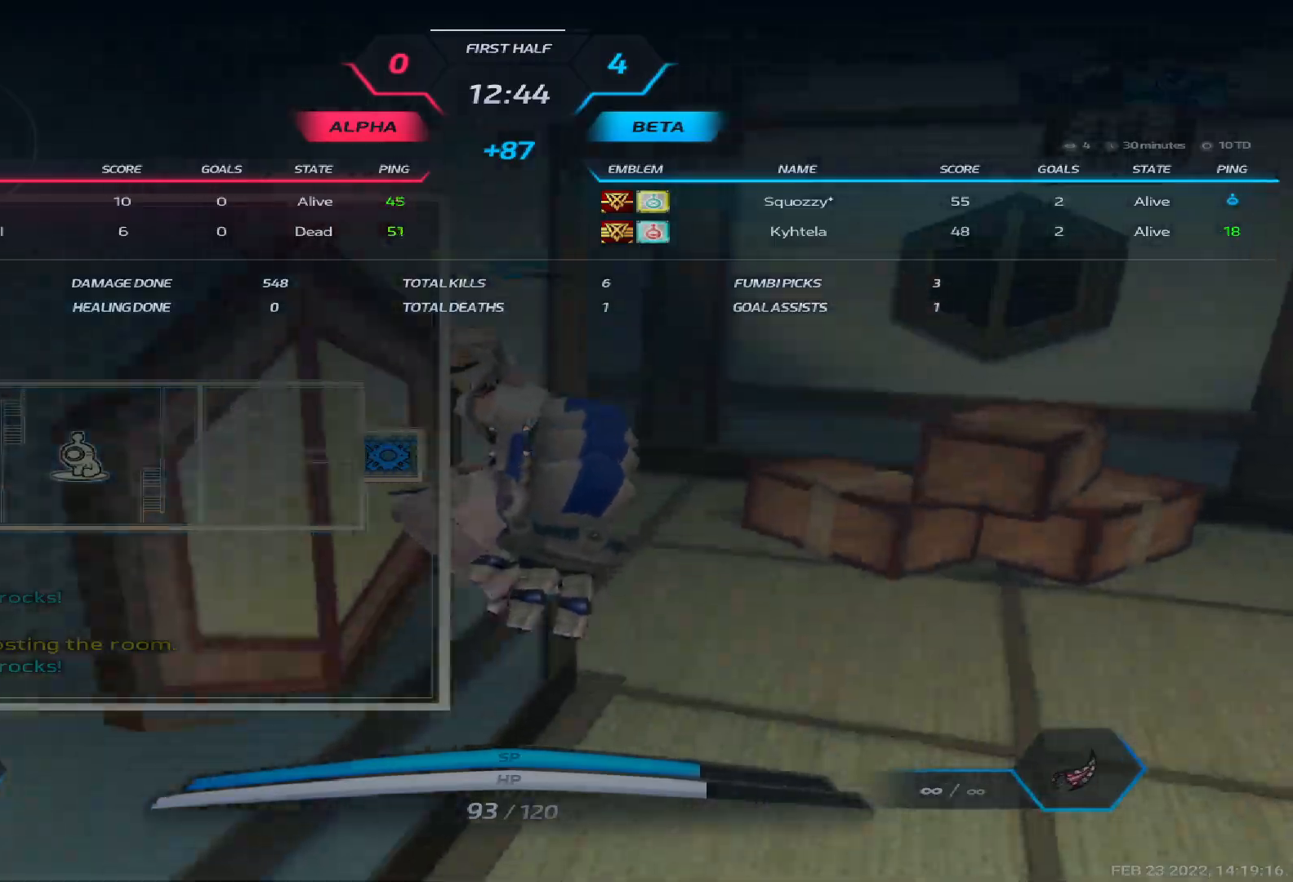
{"keys": ["tab"], "events": []}
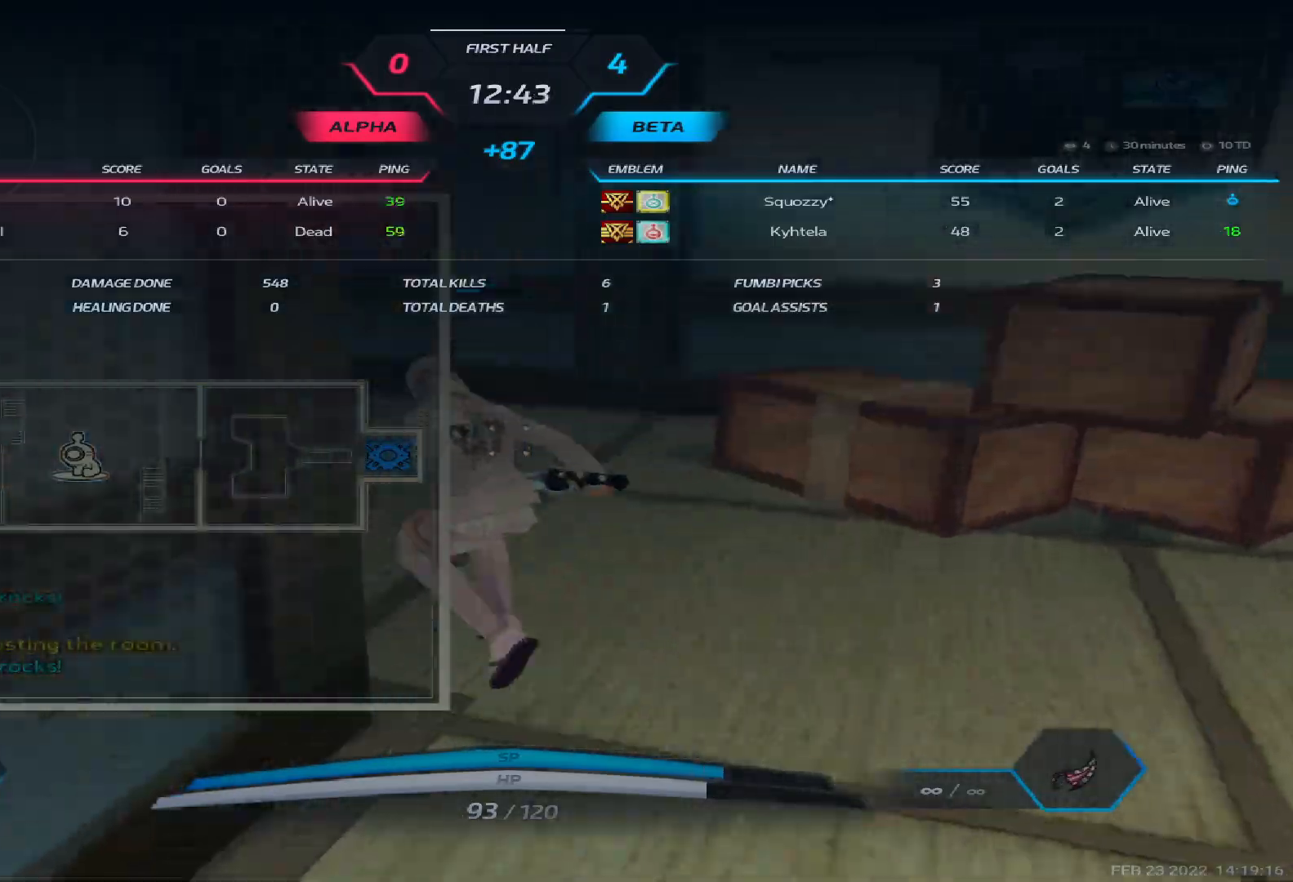
{"keys": [], "events": [[450, "tab", "up"]]}
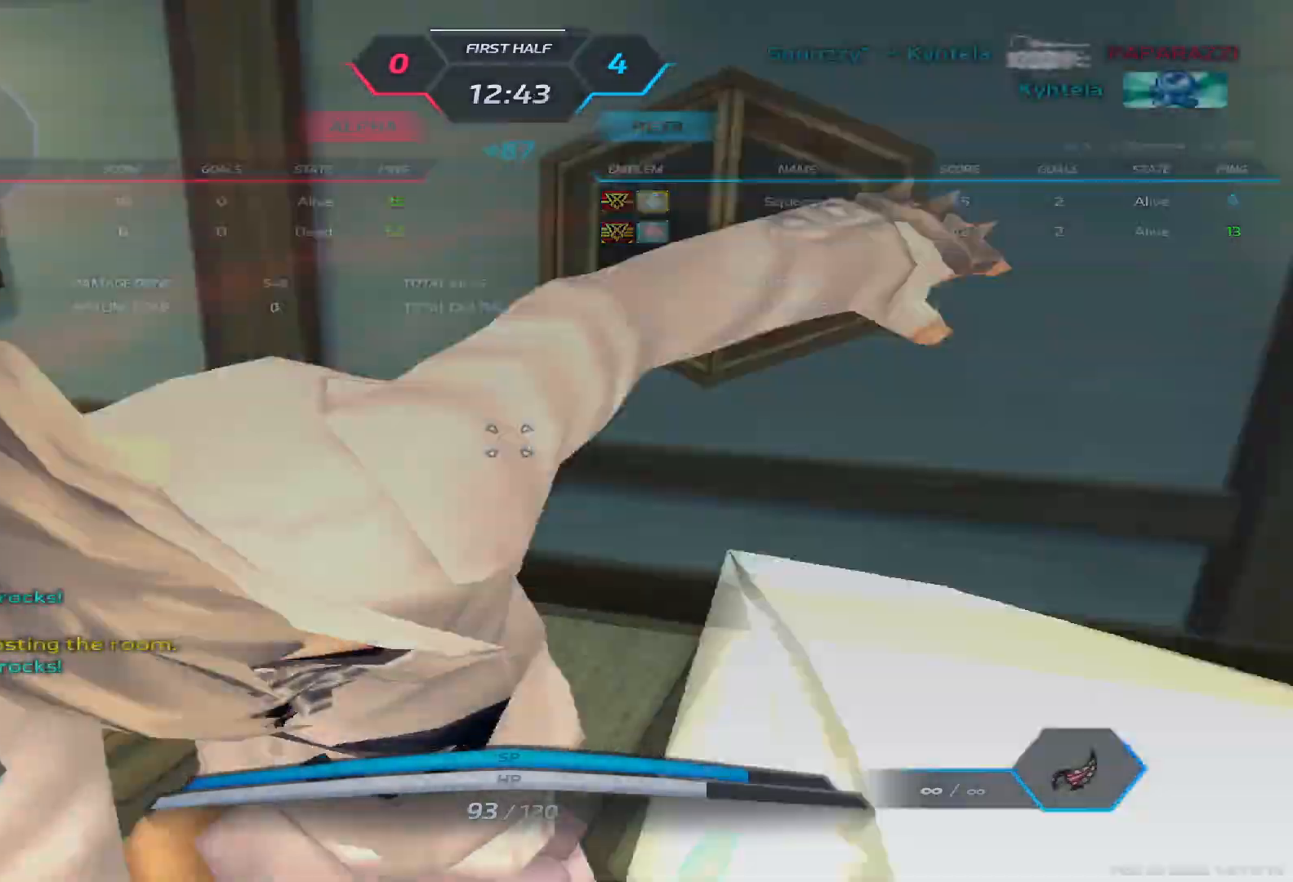
{"keys": [], "events": []}
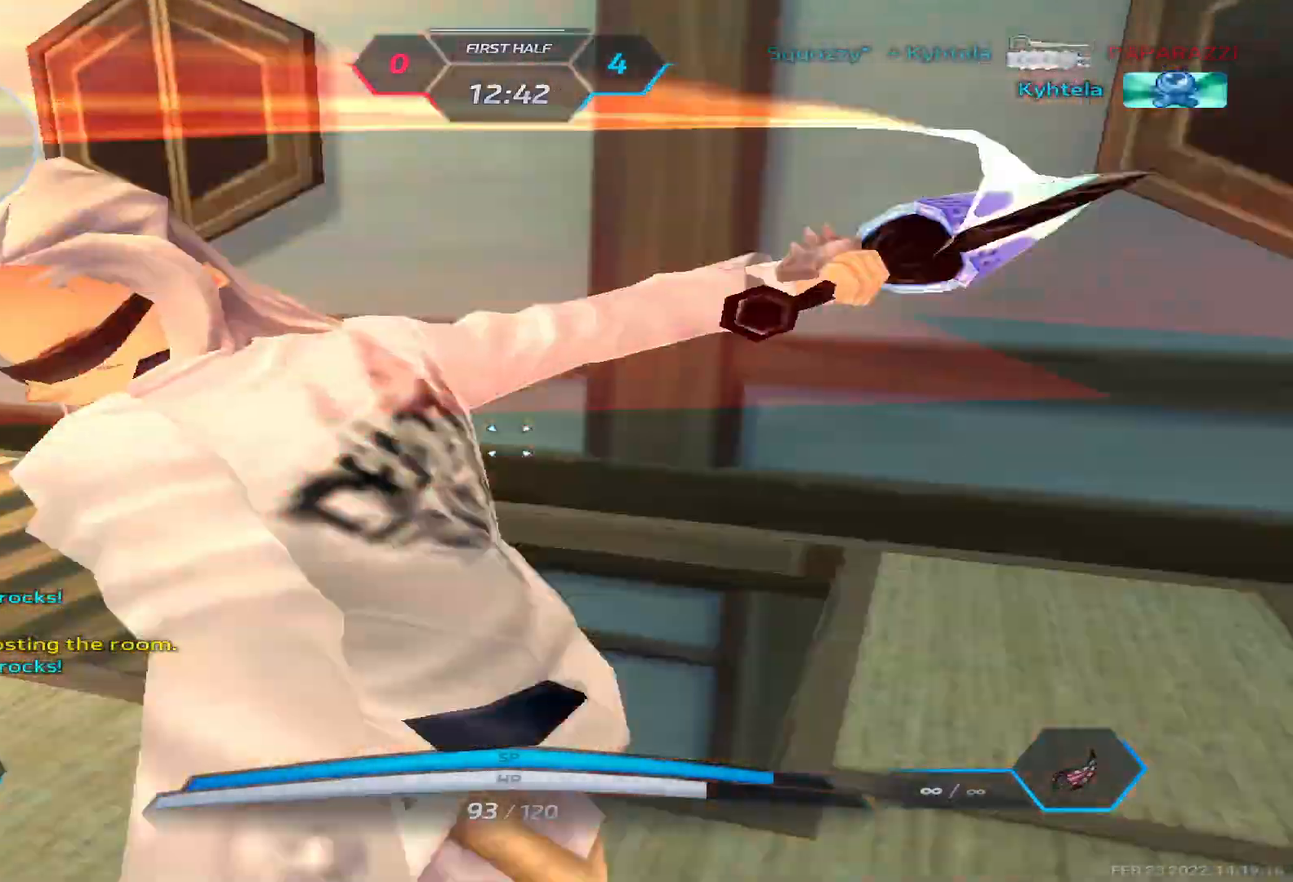
{"keys": ["alt"], "events": [[183, "alt", "down"], [217, "tab", "down"], [367, "tab", "up"]]}
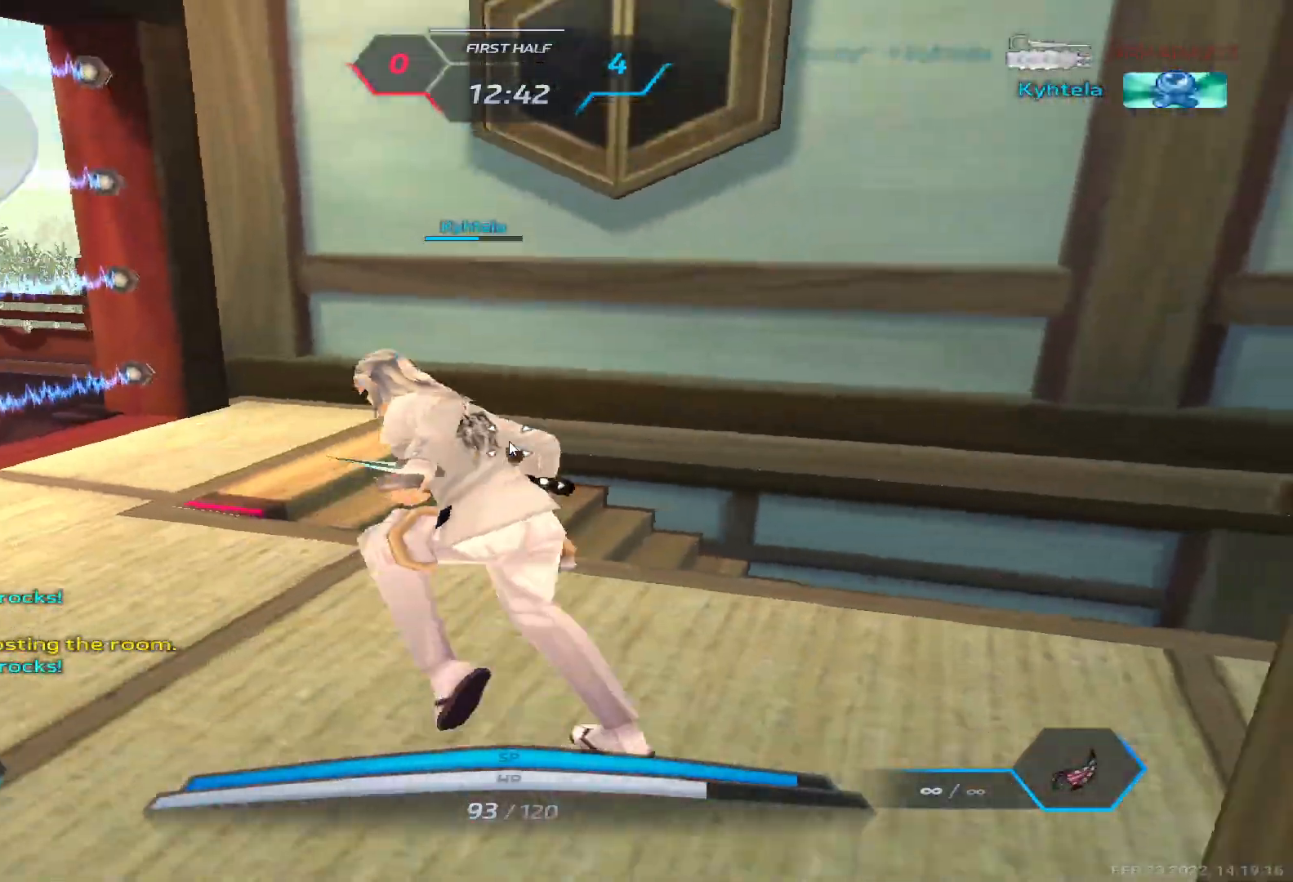
{"keys": [], "events": [[17, "alt", "up"]]}
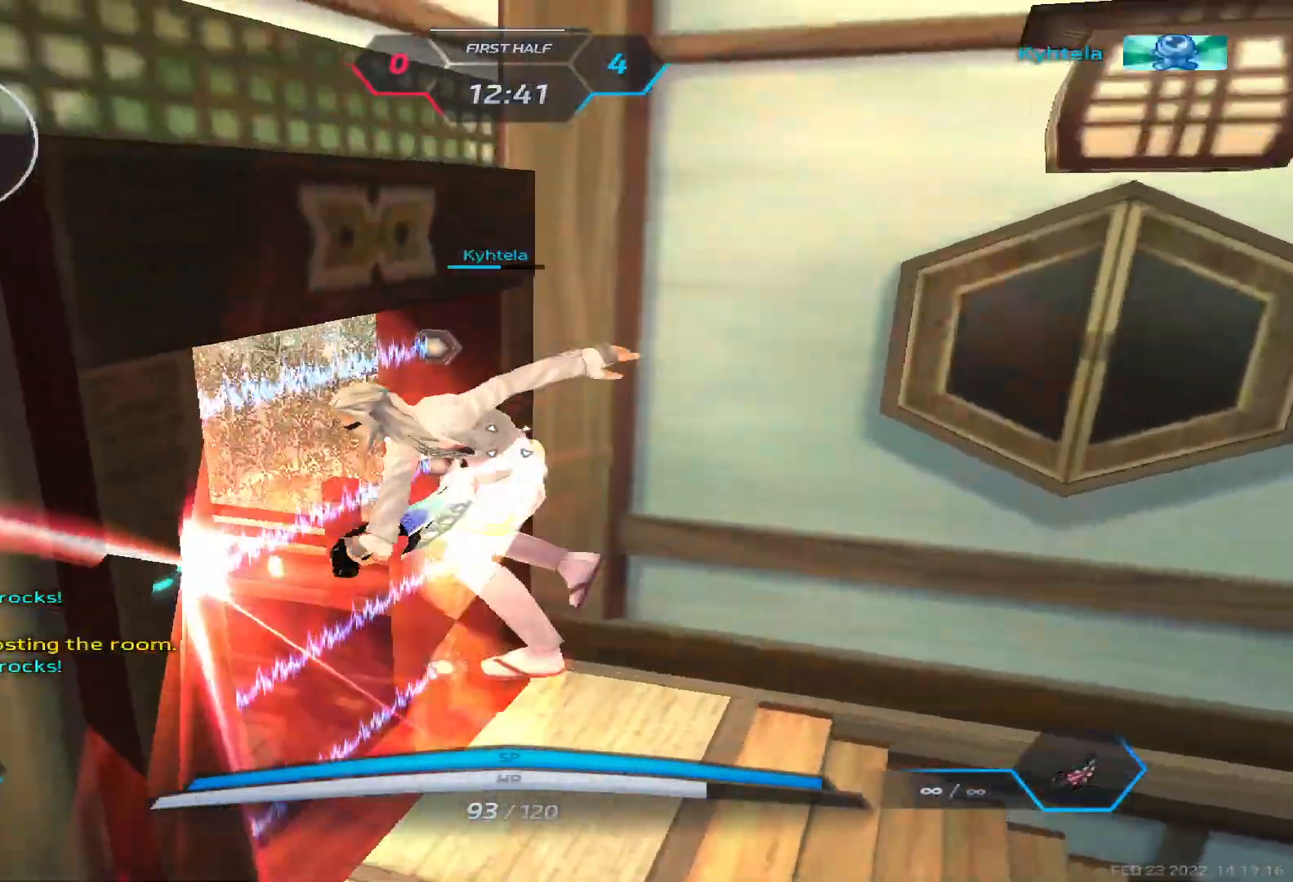
{"keys": [], "events": []}
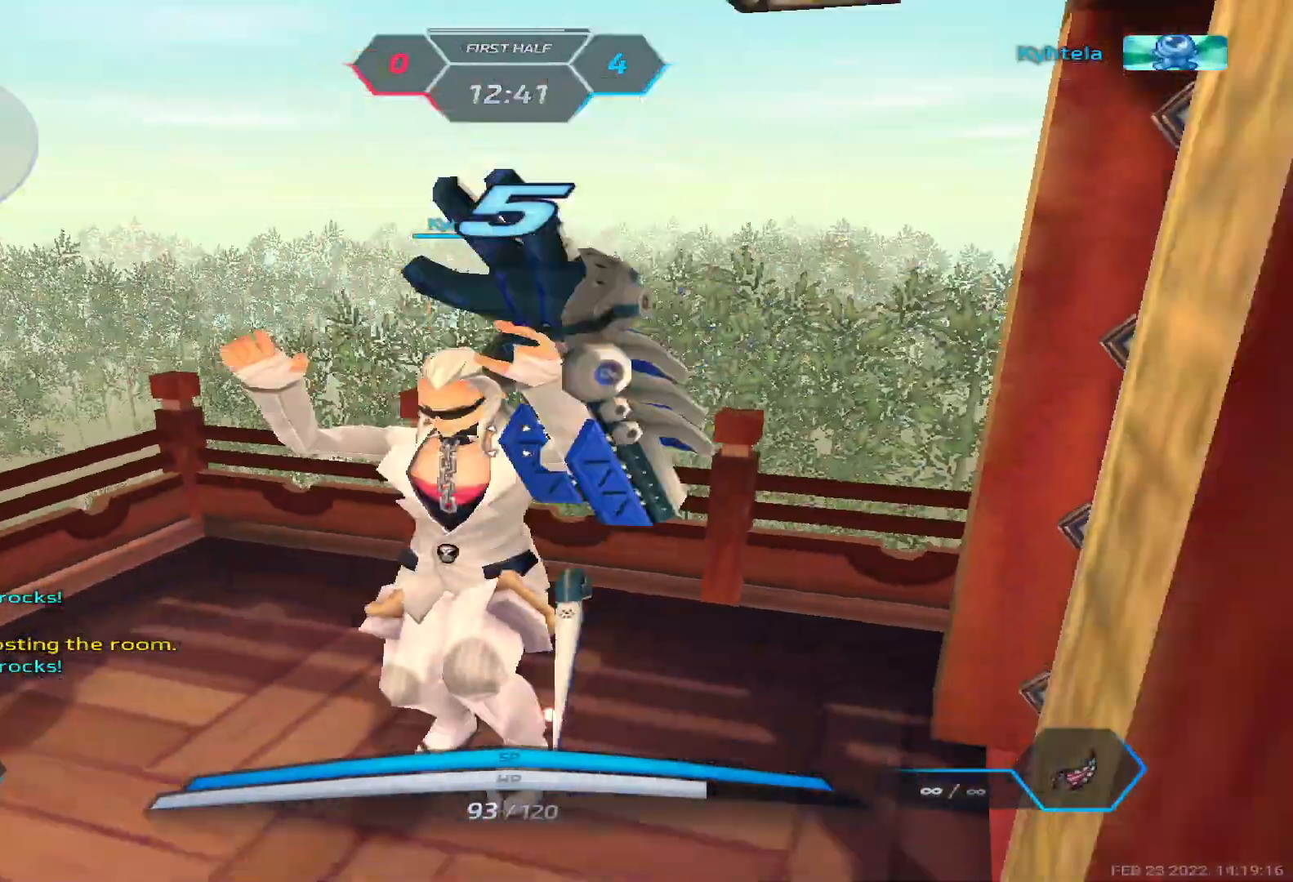
{"keys": ["tab"], "events": [[233, "alt", "down"], [267, "tab", "down"], [317, "alt", "up"], [367, "tab", "up"], [450, "tab", "down"]]}
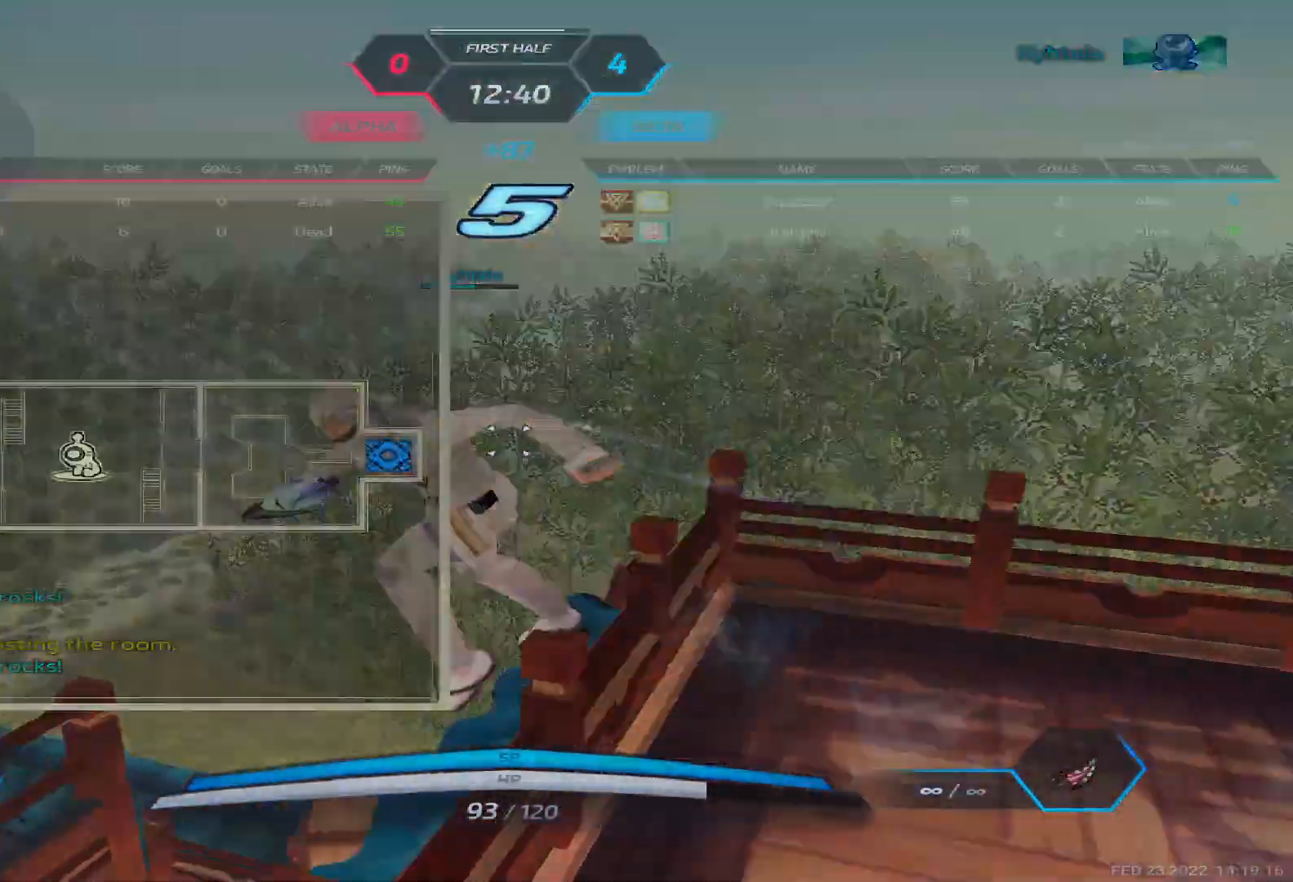
{"keys": ["tab"], "events": []}
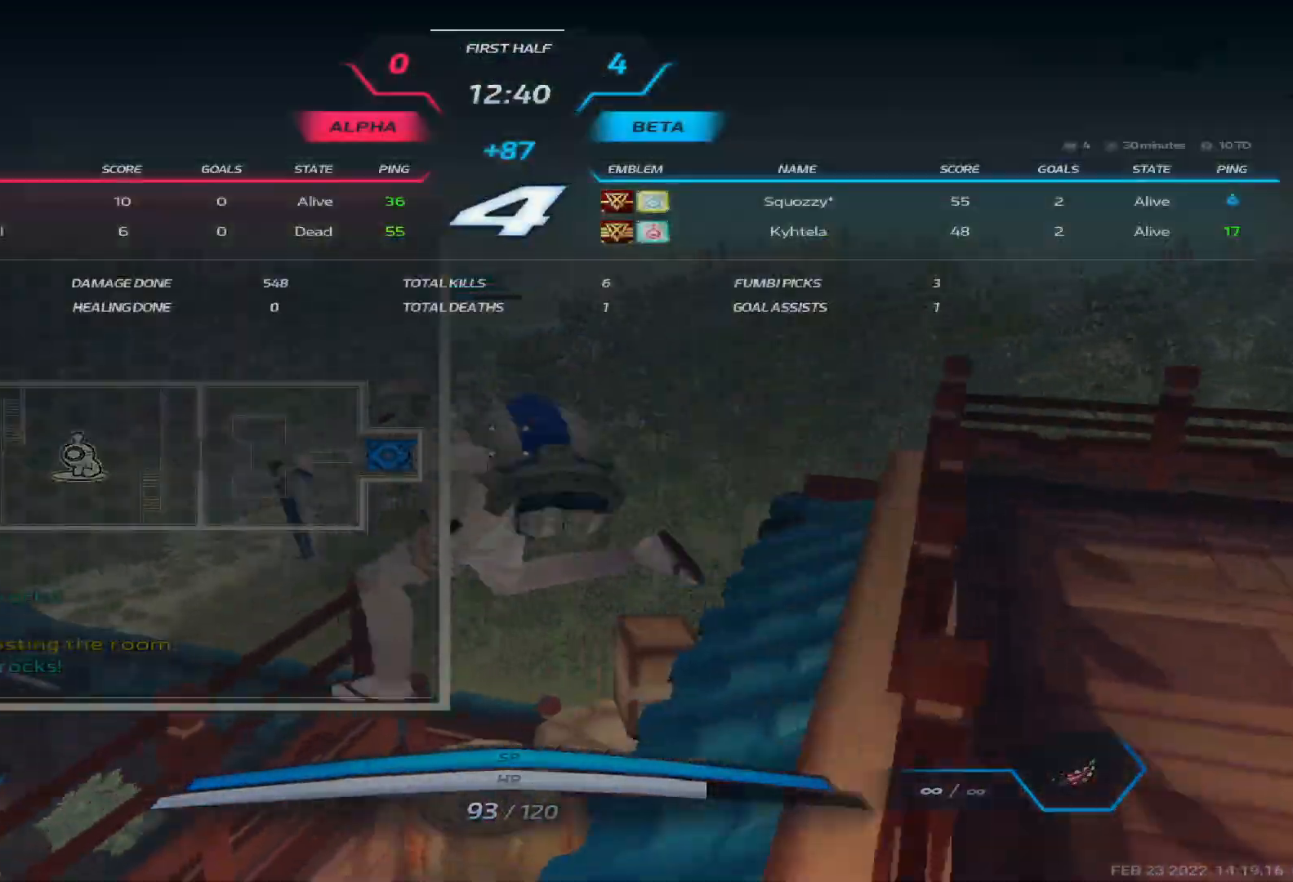
{"keys": ["tab"], "events": []}
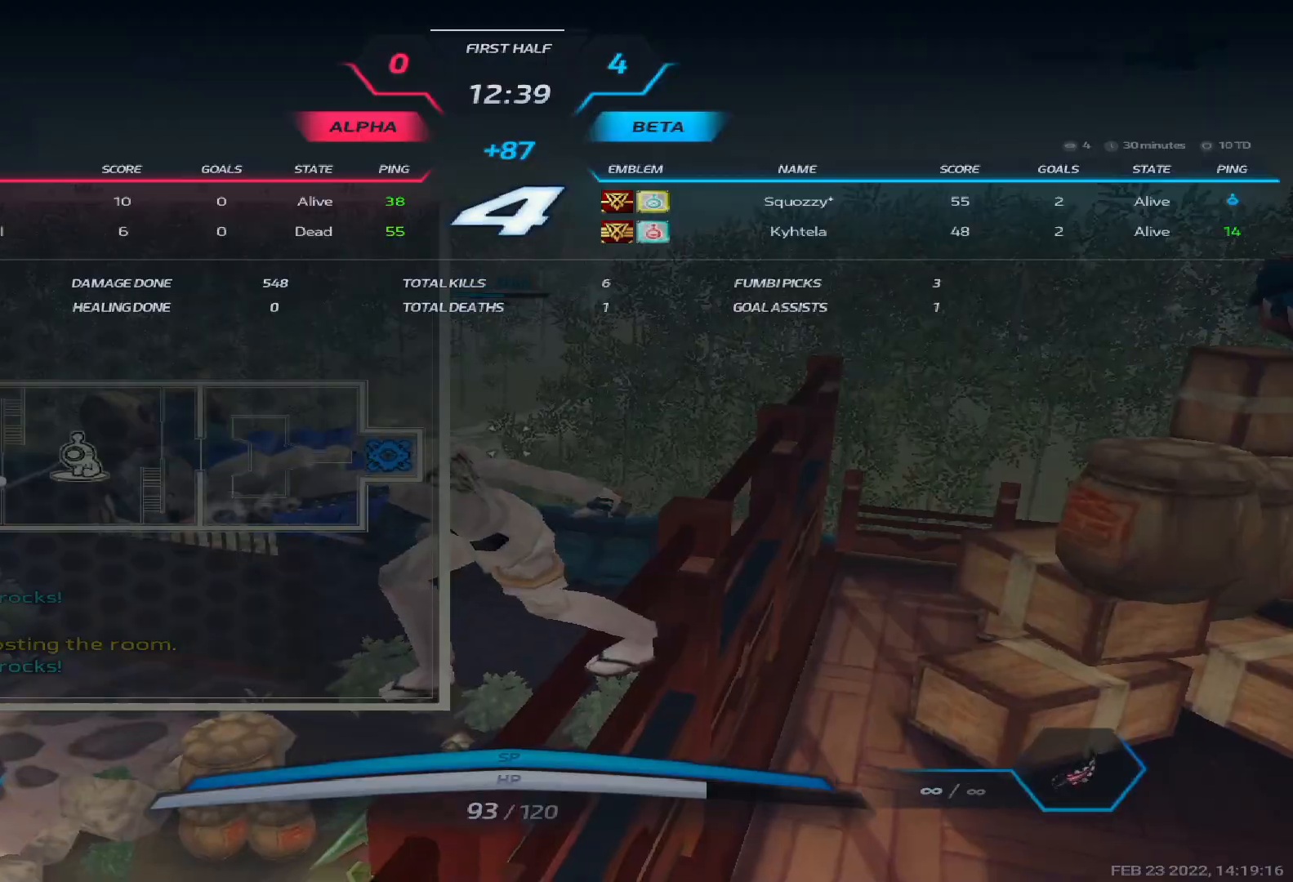
{"keys": ["tab"], "events": []}
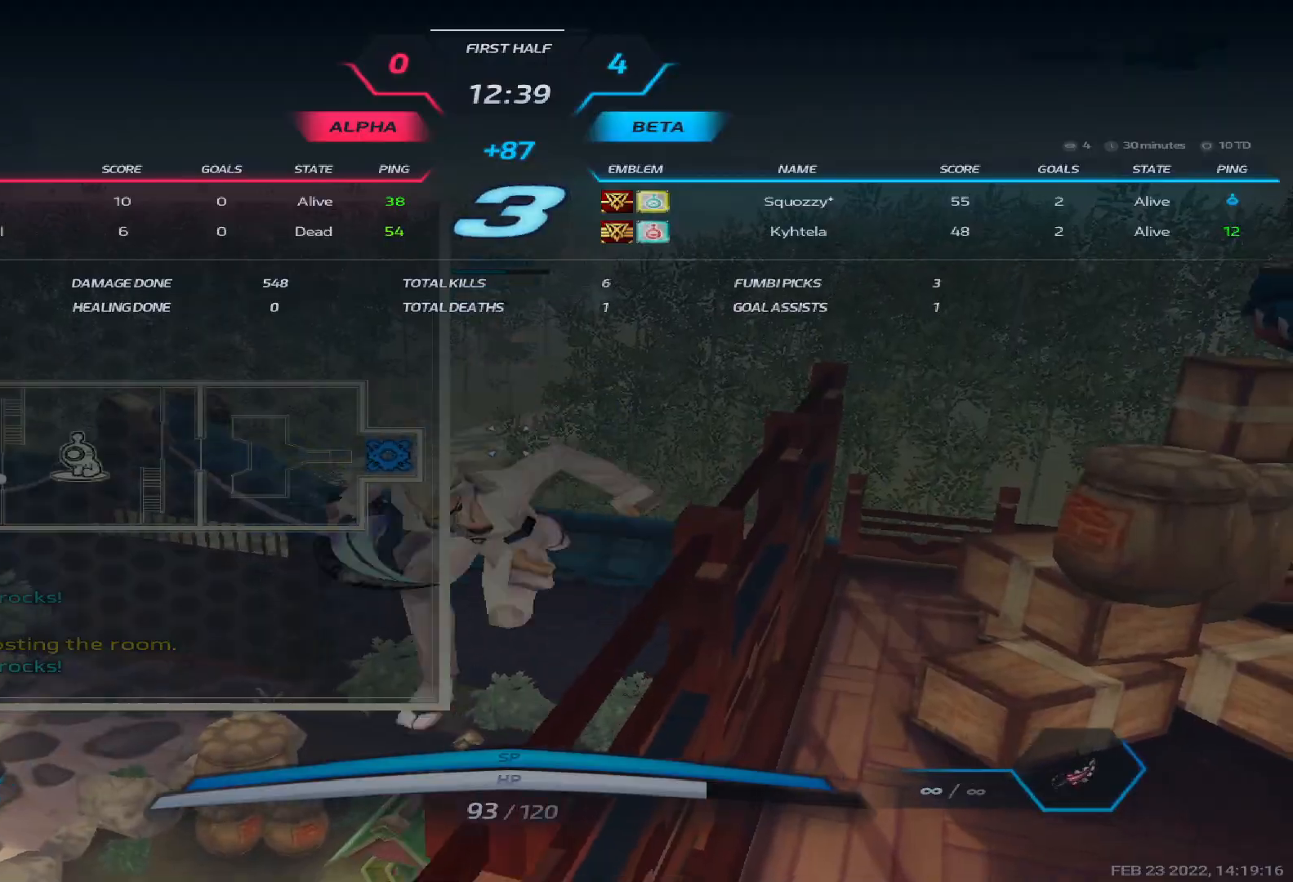
{"keys": ["tab"], "events": []}
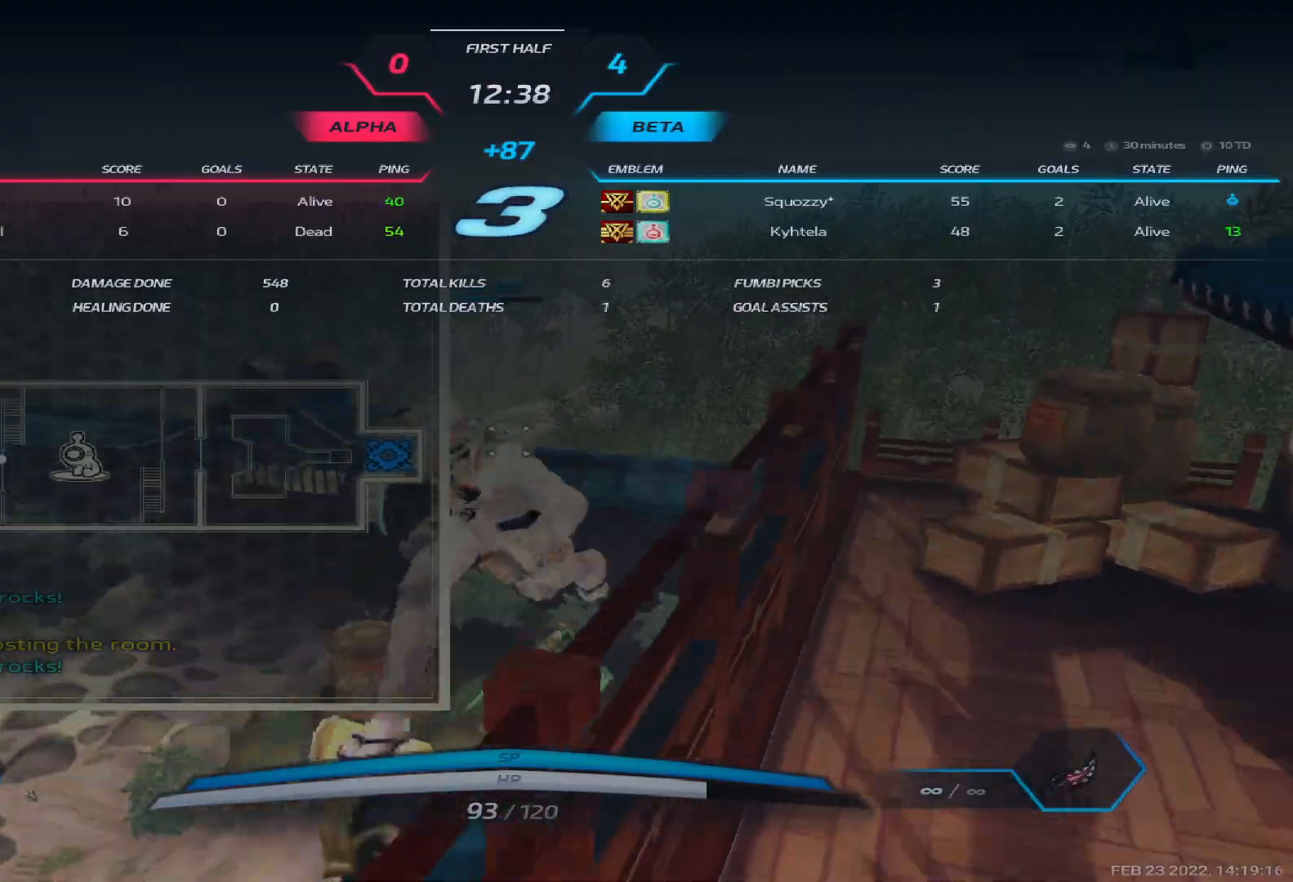
{"keys": ["tab"], "events": []}
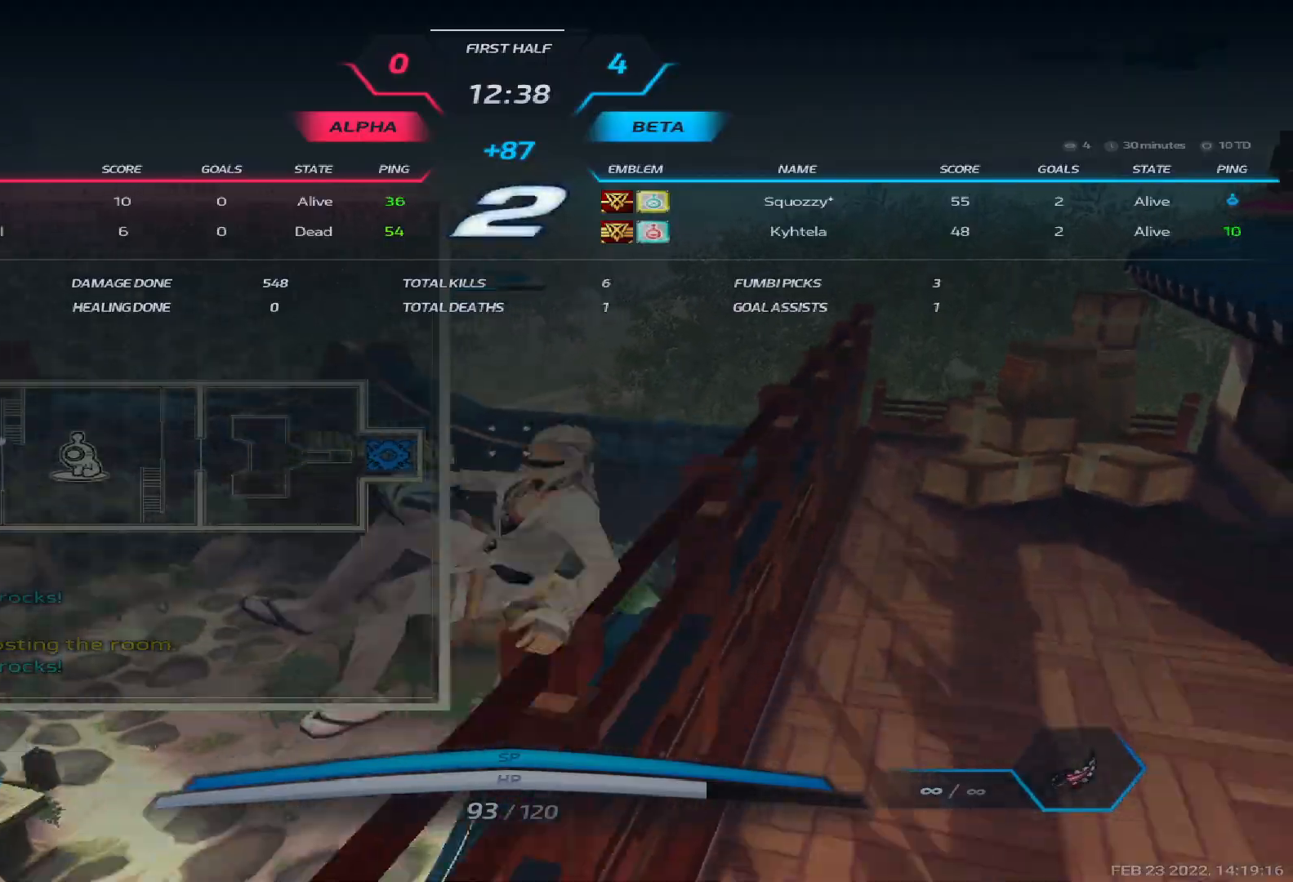
{"keys": [], "events": [[183, "tab", "up"]]}
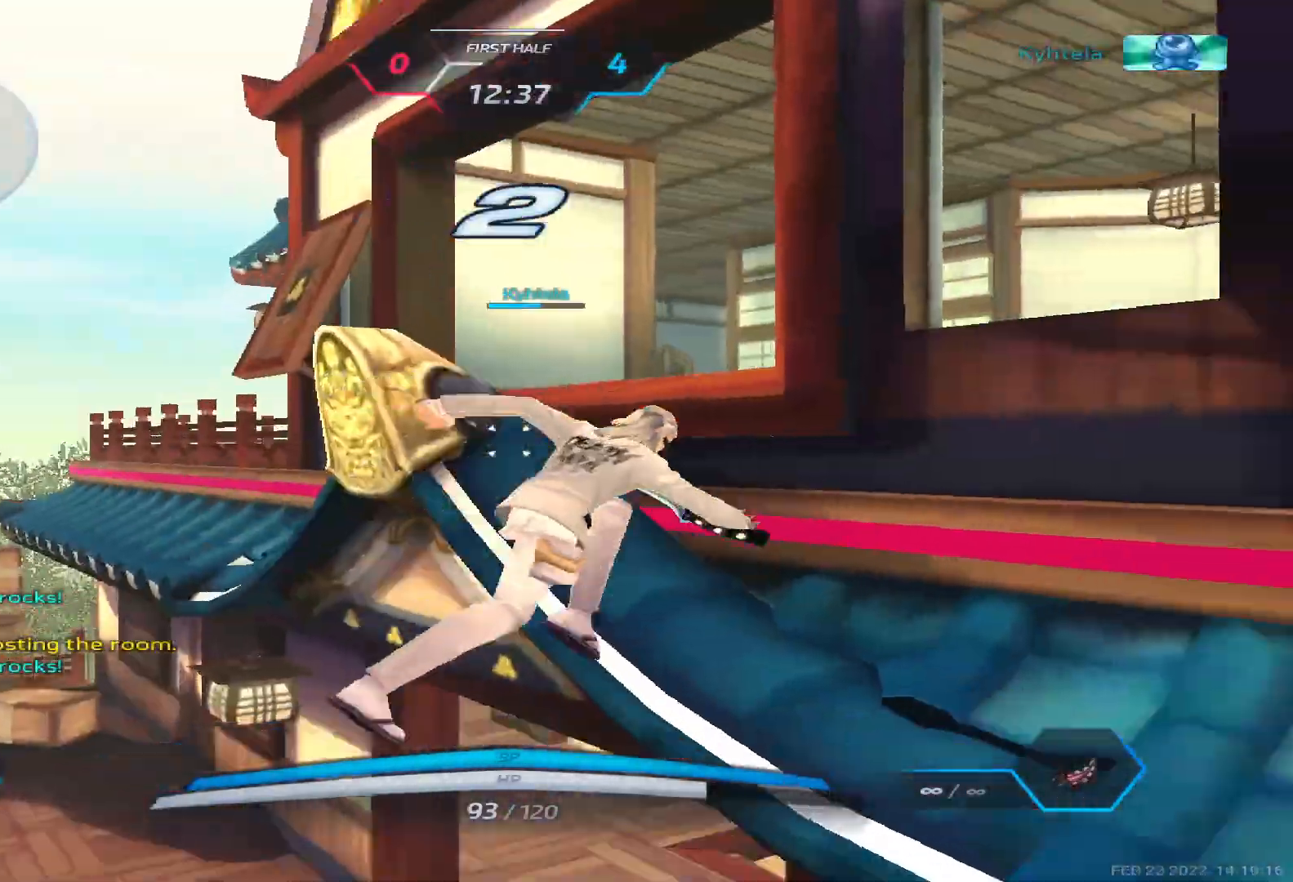
{"keys": ["a"], "events": [[100, "a", "down"]]}
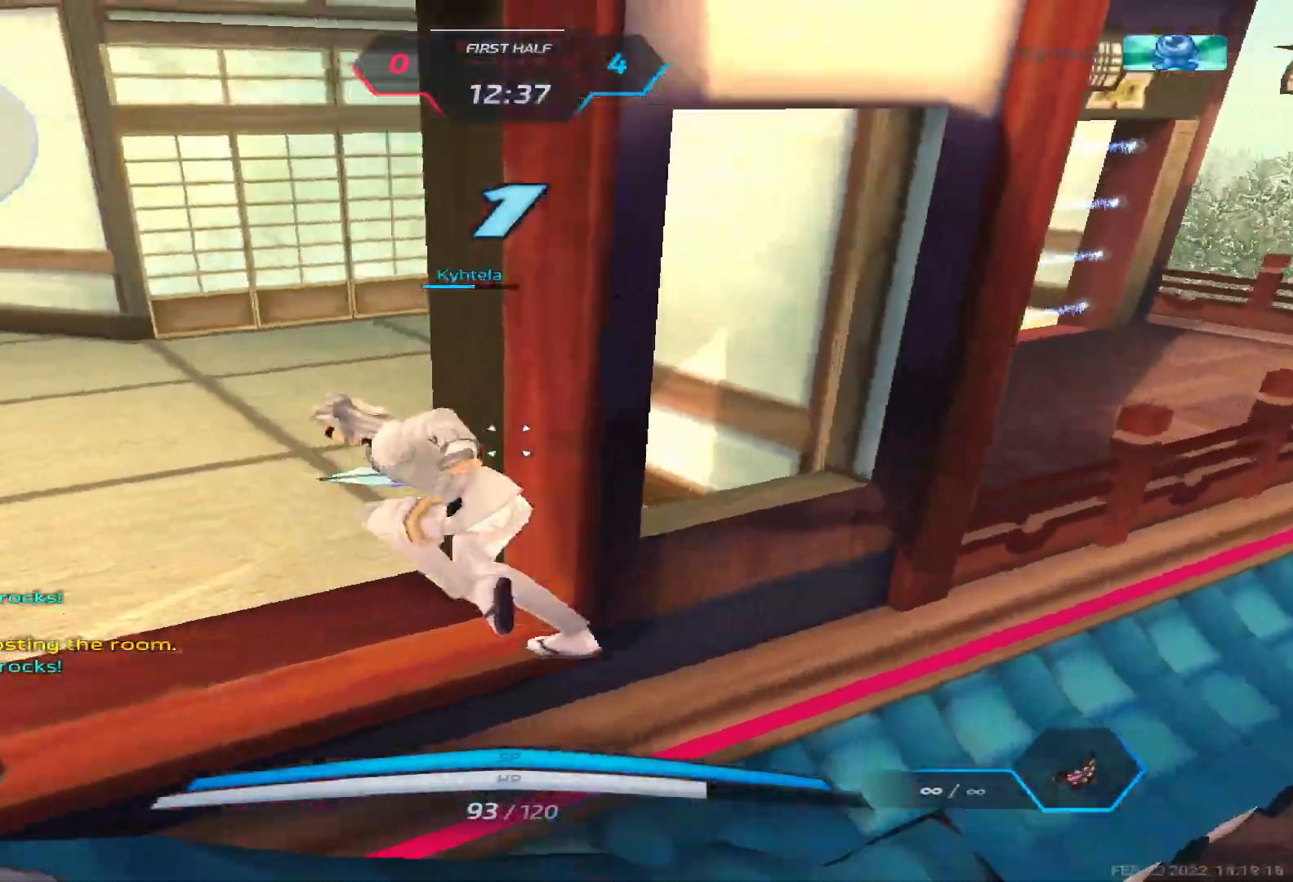
{"keys": ["a", "w"], "events": [[400, "w", "down"]]}
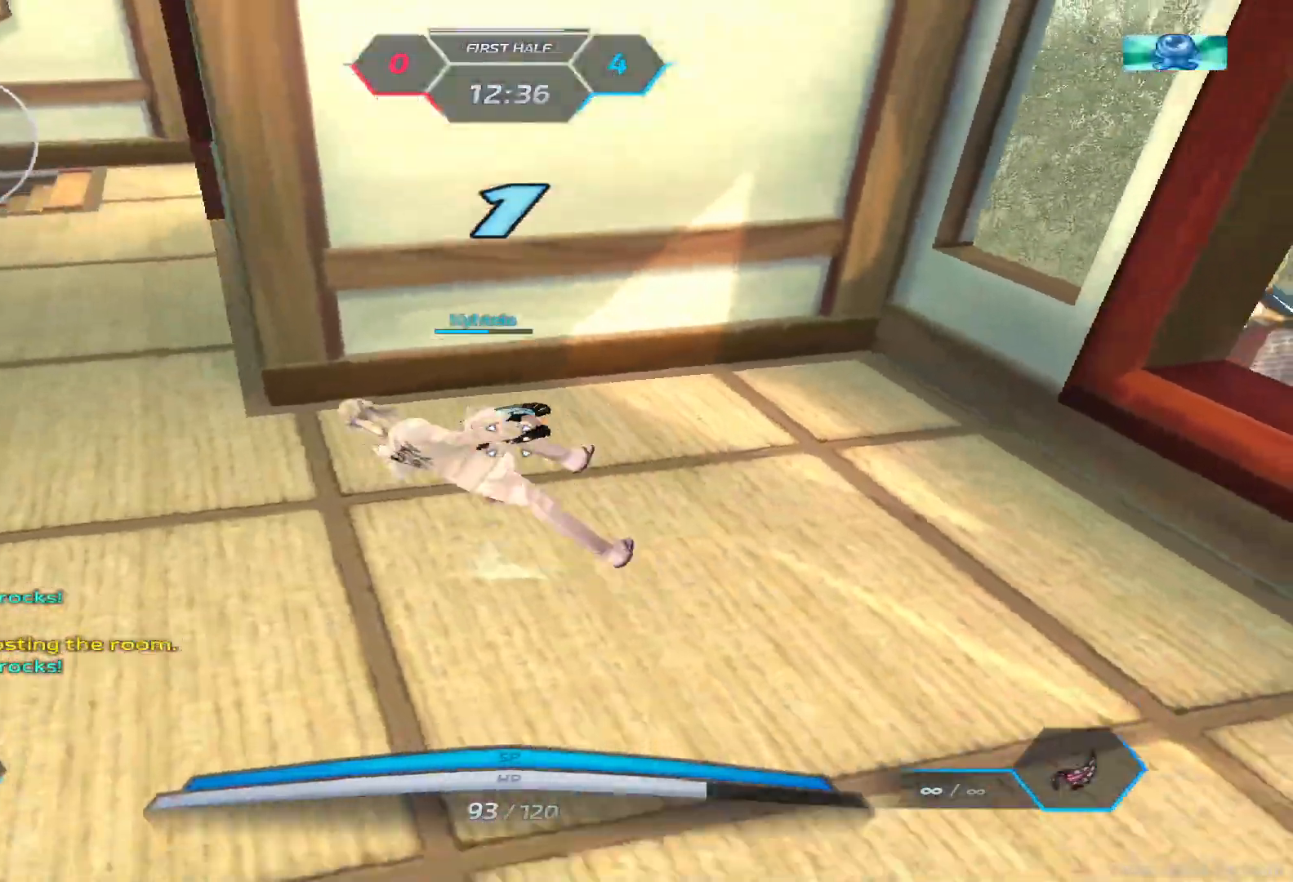
{"keys": ["a"], "events": [[433, "w", "up"]]}
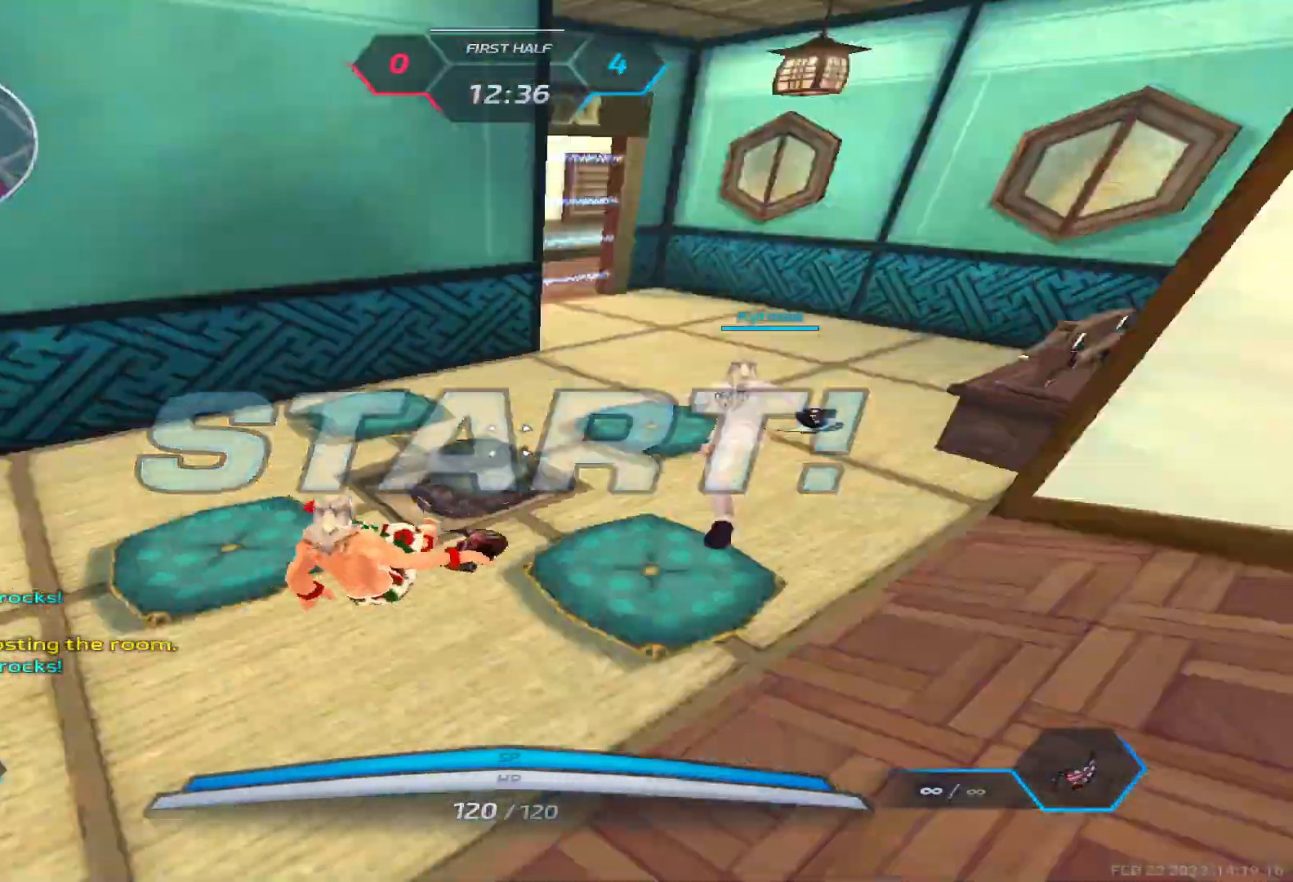
{"keys": ["a", "w"], "events": [[17, "space", "down"], [83, "space", "up"], [167, "w", "down"], [267, "space", "down"], [350, "space", "up"]]}
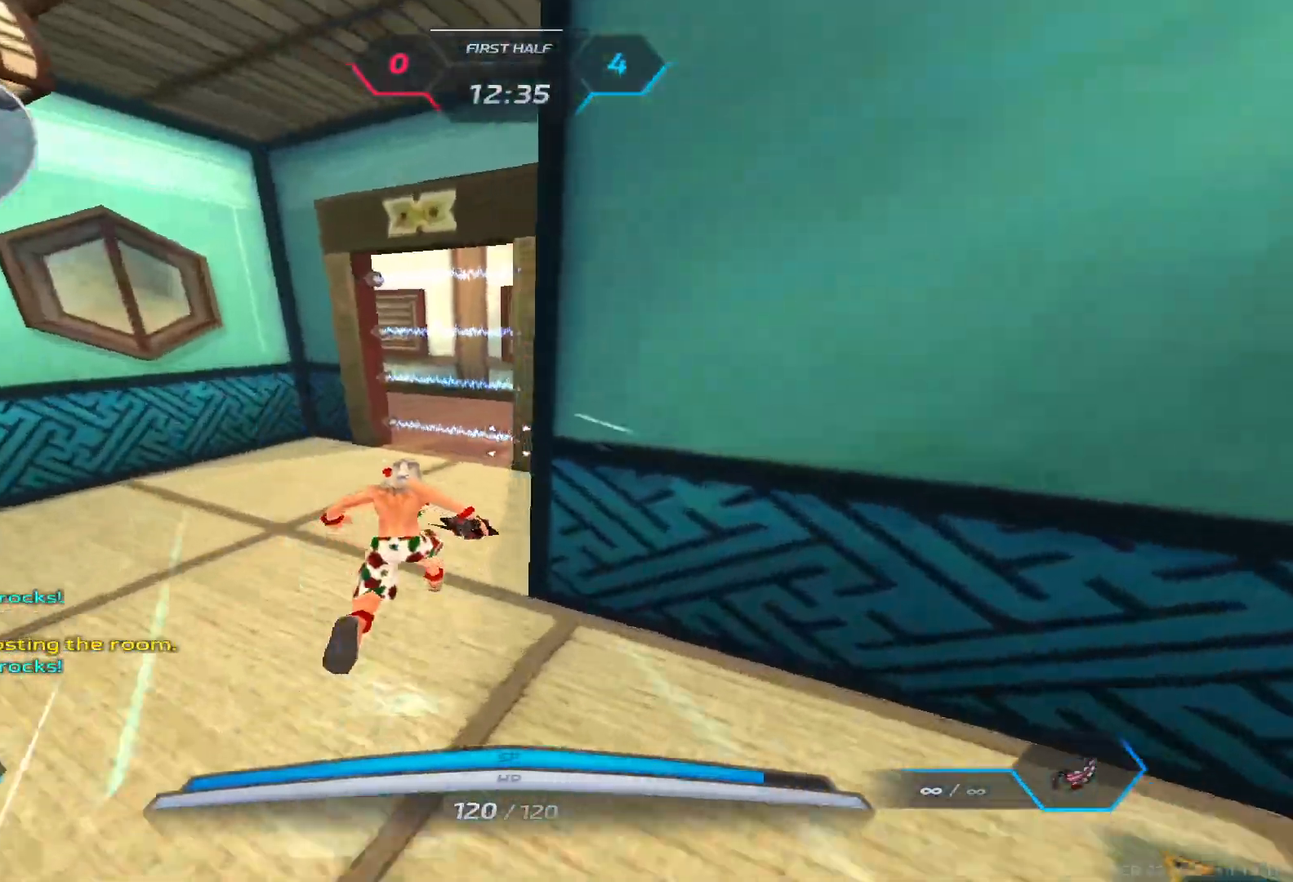
{"keys": ["a", "w"], "events": []}
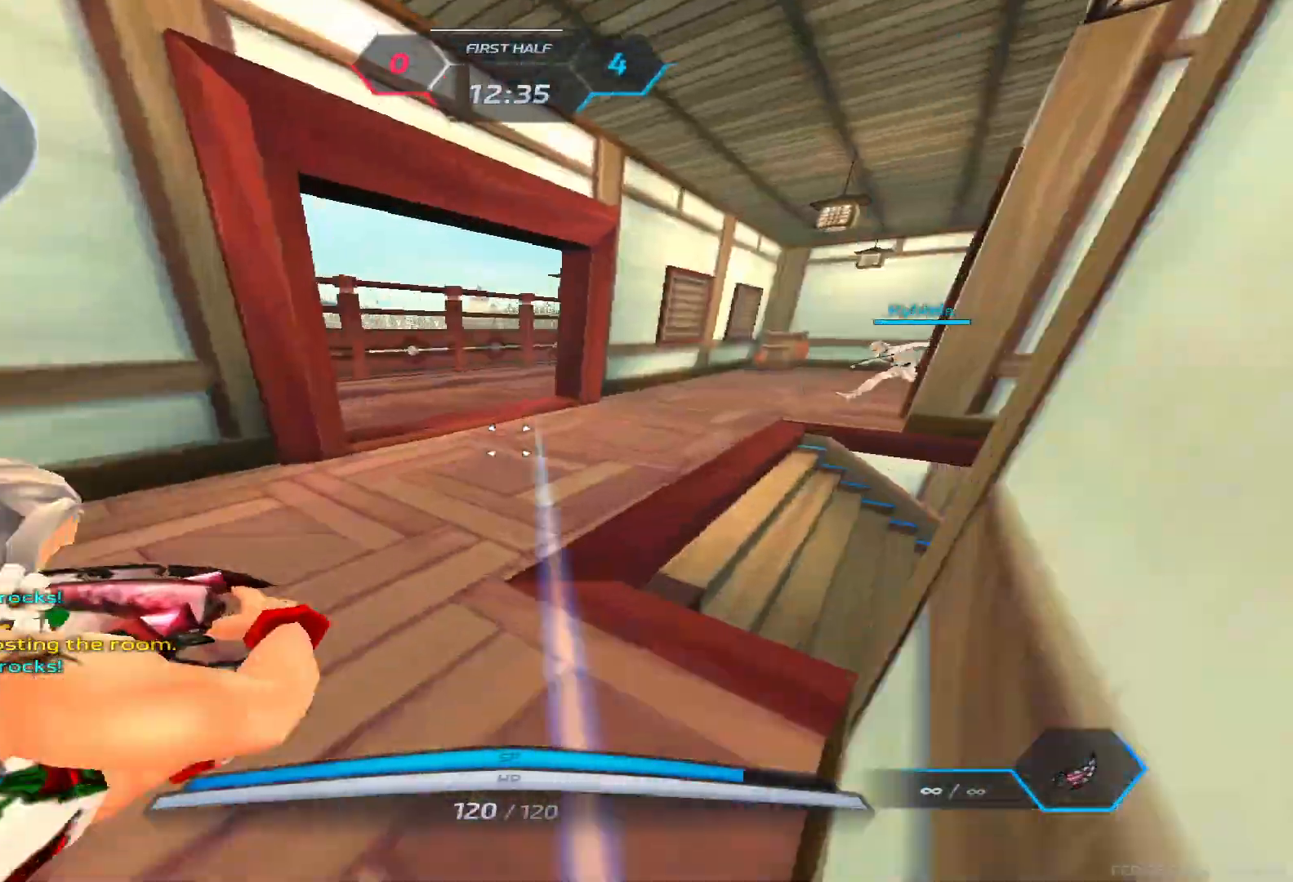
{"keys": ["a", "space", "w"], "events": [[450, "space", "down"]]}
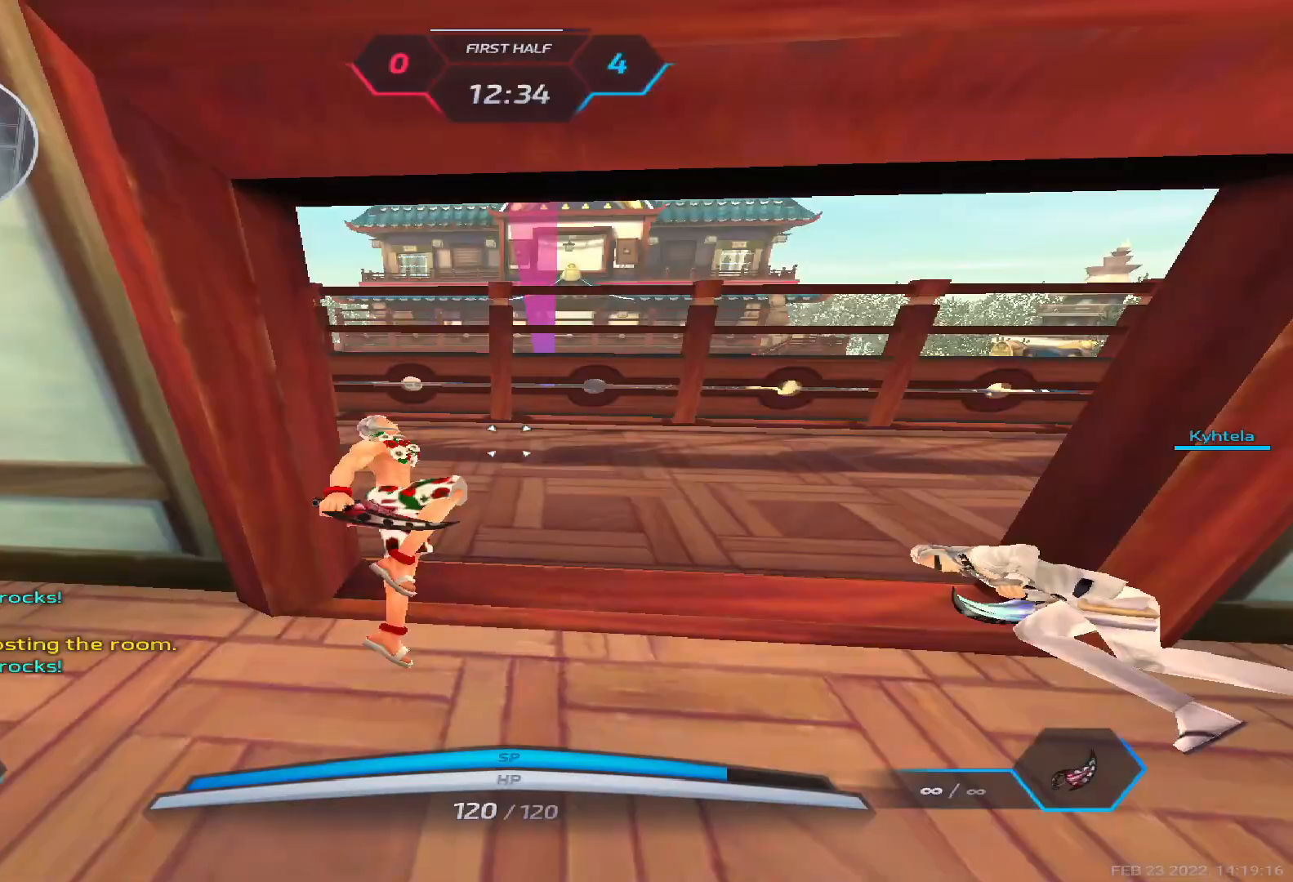
{"keys": ["a"], "events": [[17, "space", "up"], [83, "space", "down"], [283, "space", "up"], [350, "w", "up"], [433, "2", "down"], [500, "2", "up"]]}
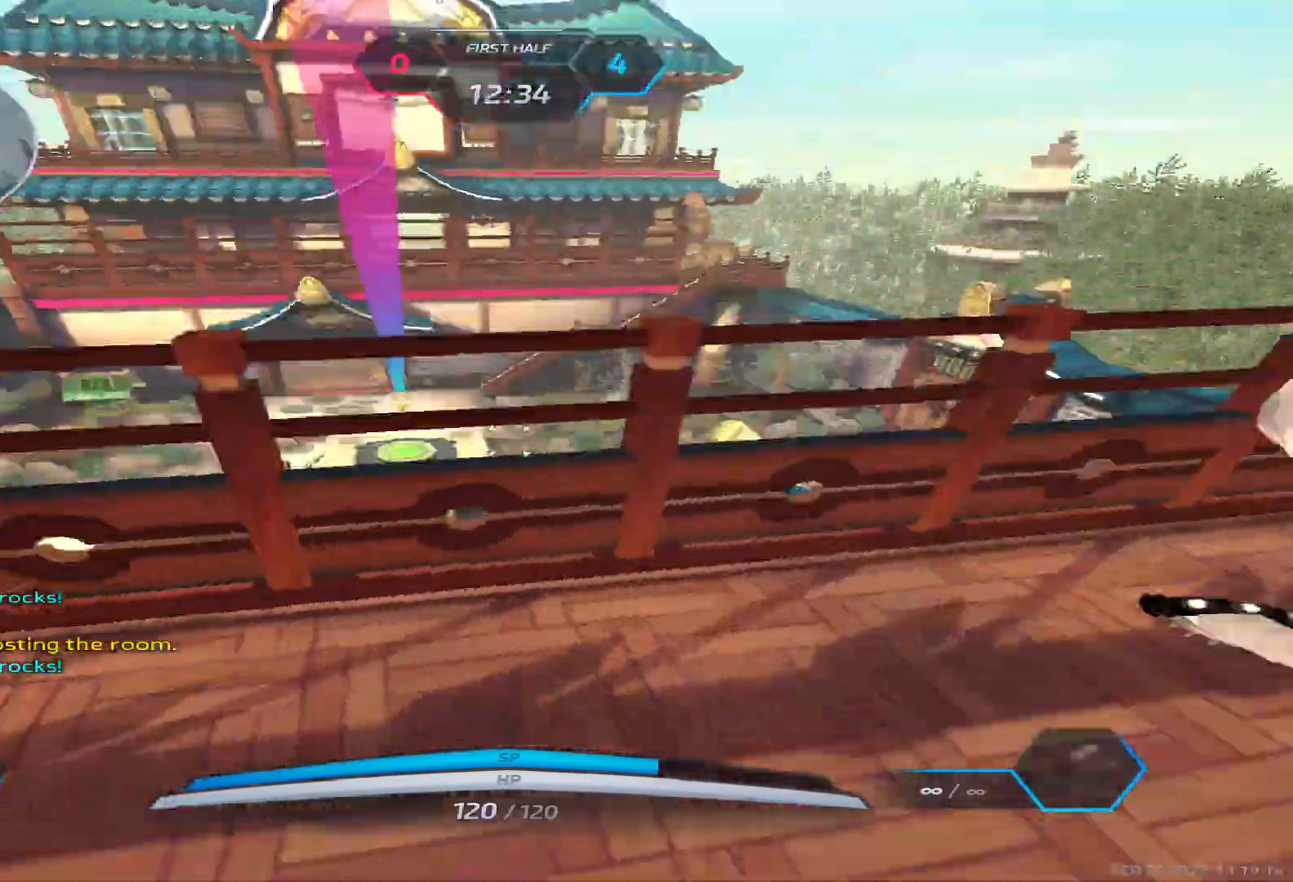
{"keys": [], "events": [[117, "w", "down"], [150, "a", "up"], [483, "w", "up"]]}
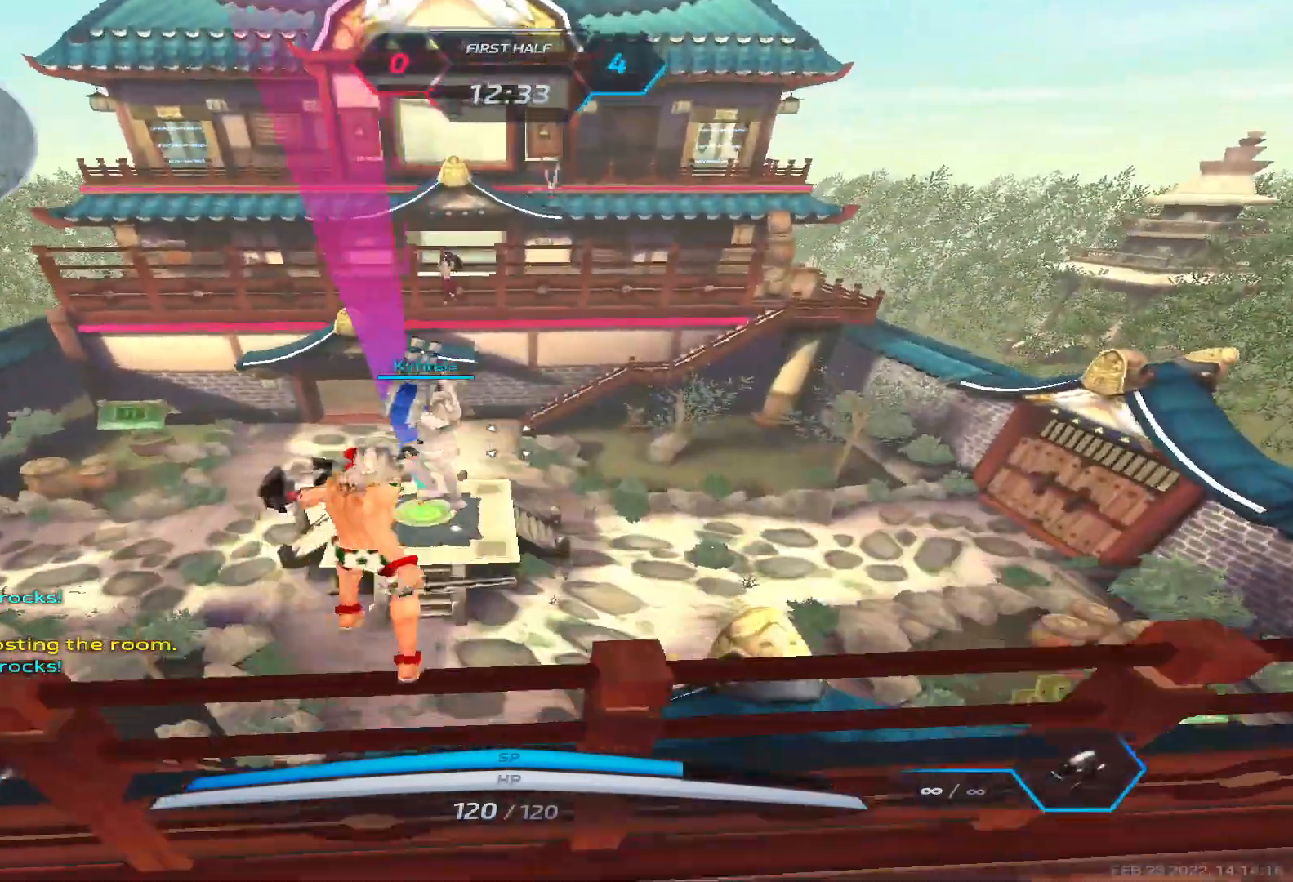
{"keys": [], "events": []}
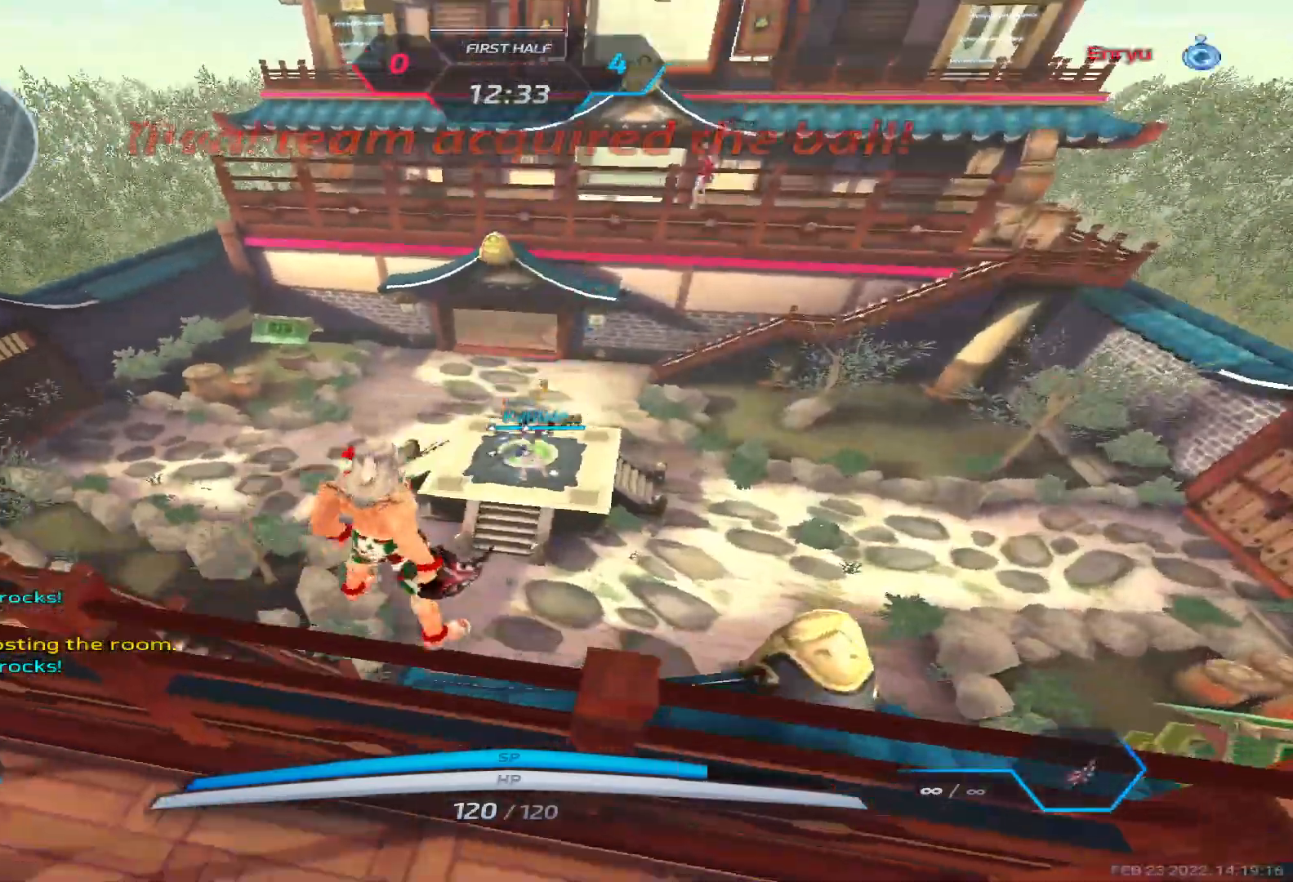
{"keys": ["d", "s", "space"], "events": [[433, "s", "down"], [500, "d", "down"], [500, "space", "down"]]}